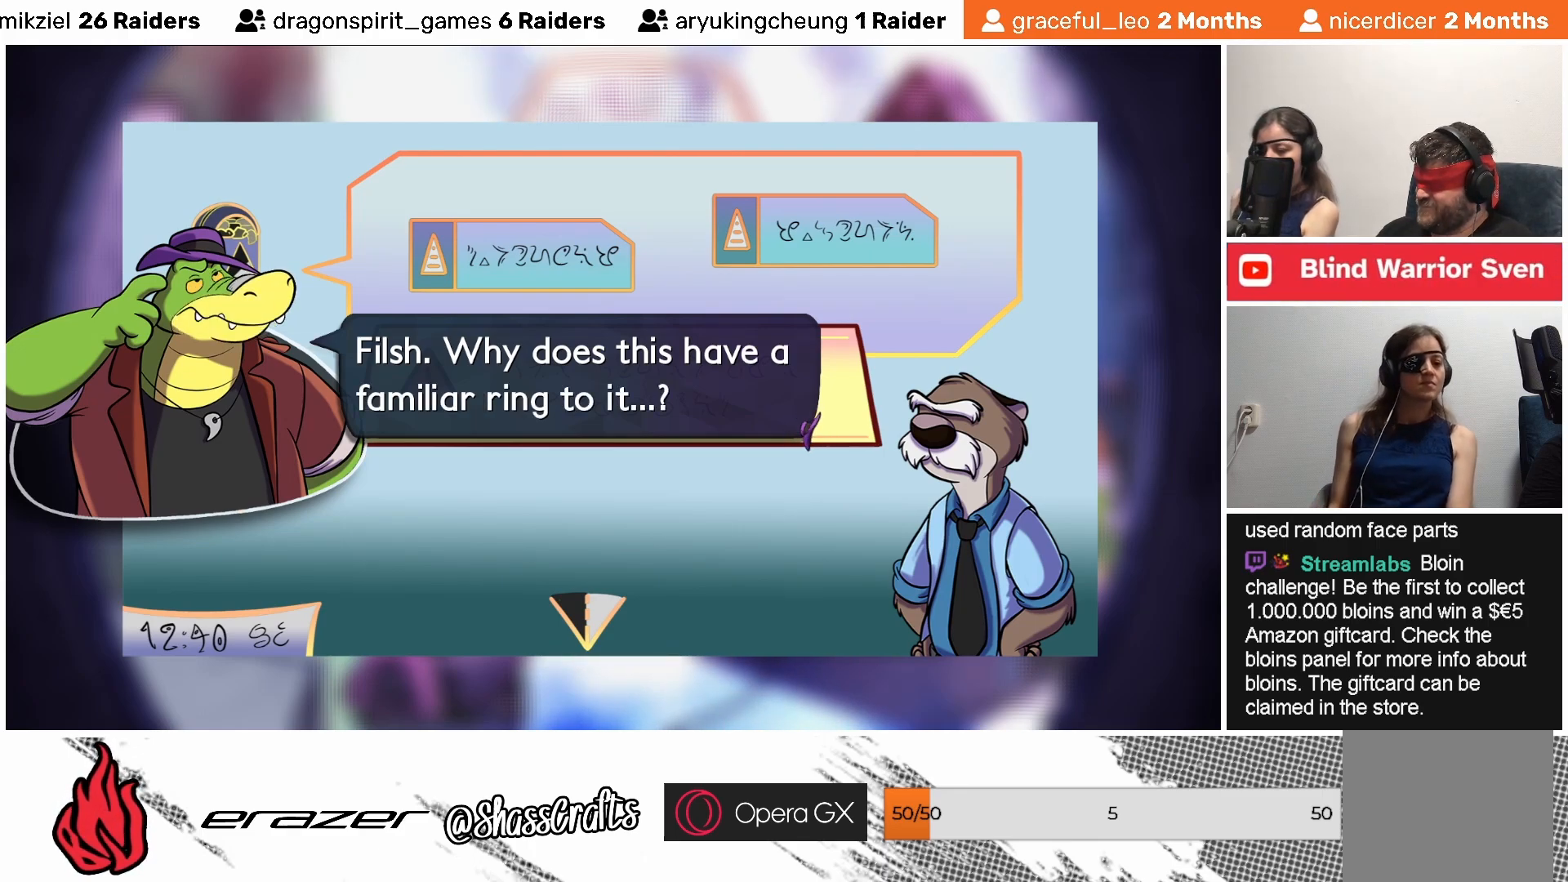
Gameplay with a controller (PlayStation layout); each line is a JSON object with the inputs held at the frame after it. "events" lists button and stick changes between this image and that frame as [ms after this image, input, new state], when the widget could be followed in between. Not read: right_stick.
{"buttons": [], "left_stick": "center", "events": [[117, "CROSS", "down"], [167, "CROSS", "up"]]}
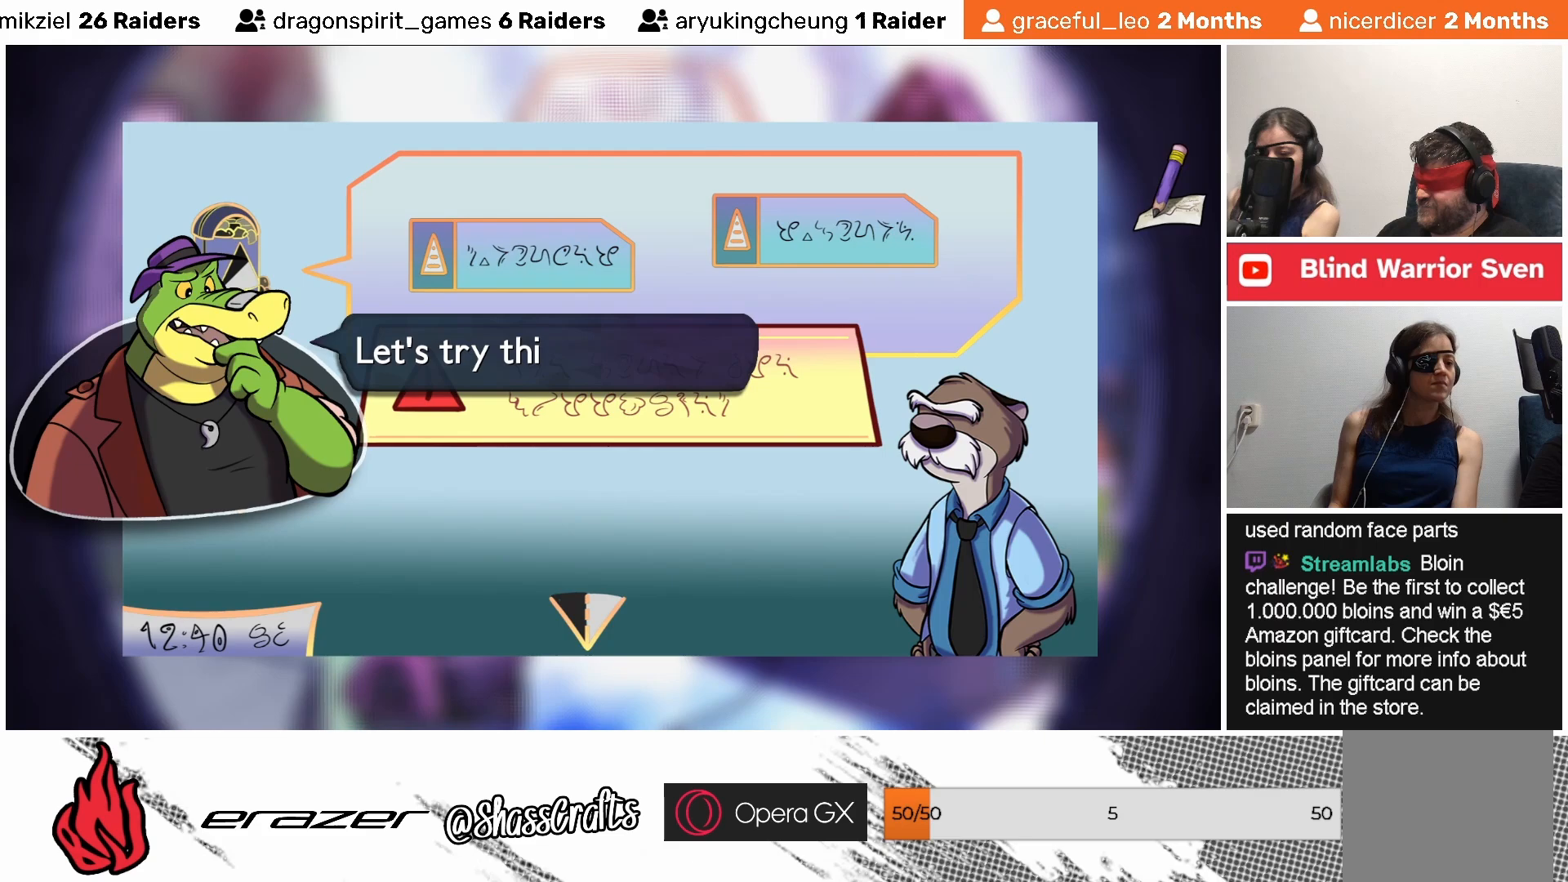
{"buttons": [], "left_stick": "center", "events": []}
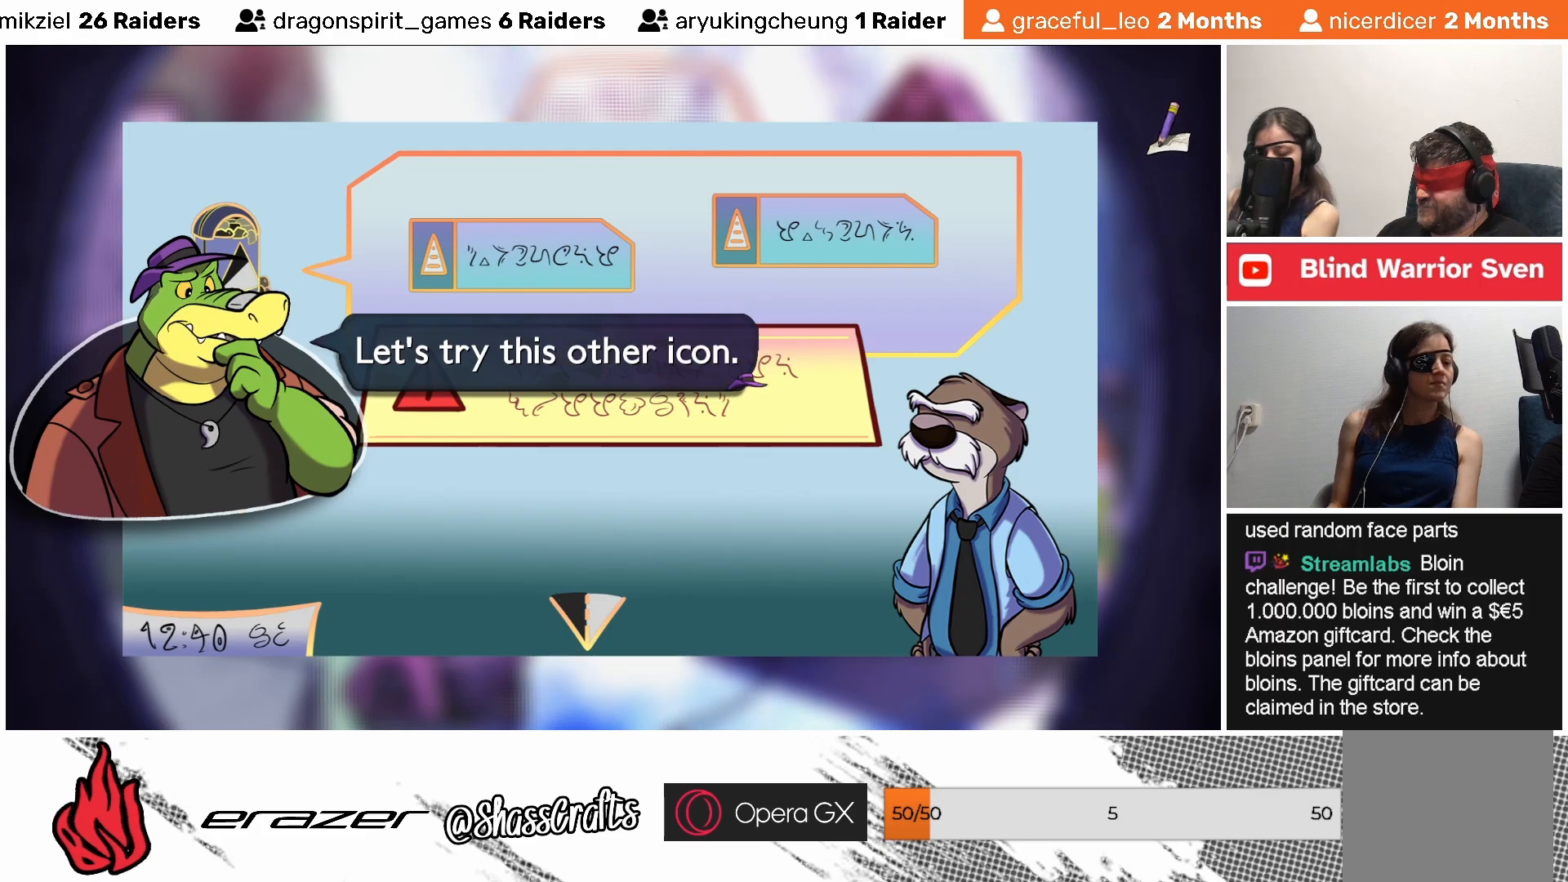
{"buttons": [], "left_stick": "center", "events": []}
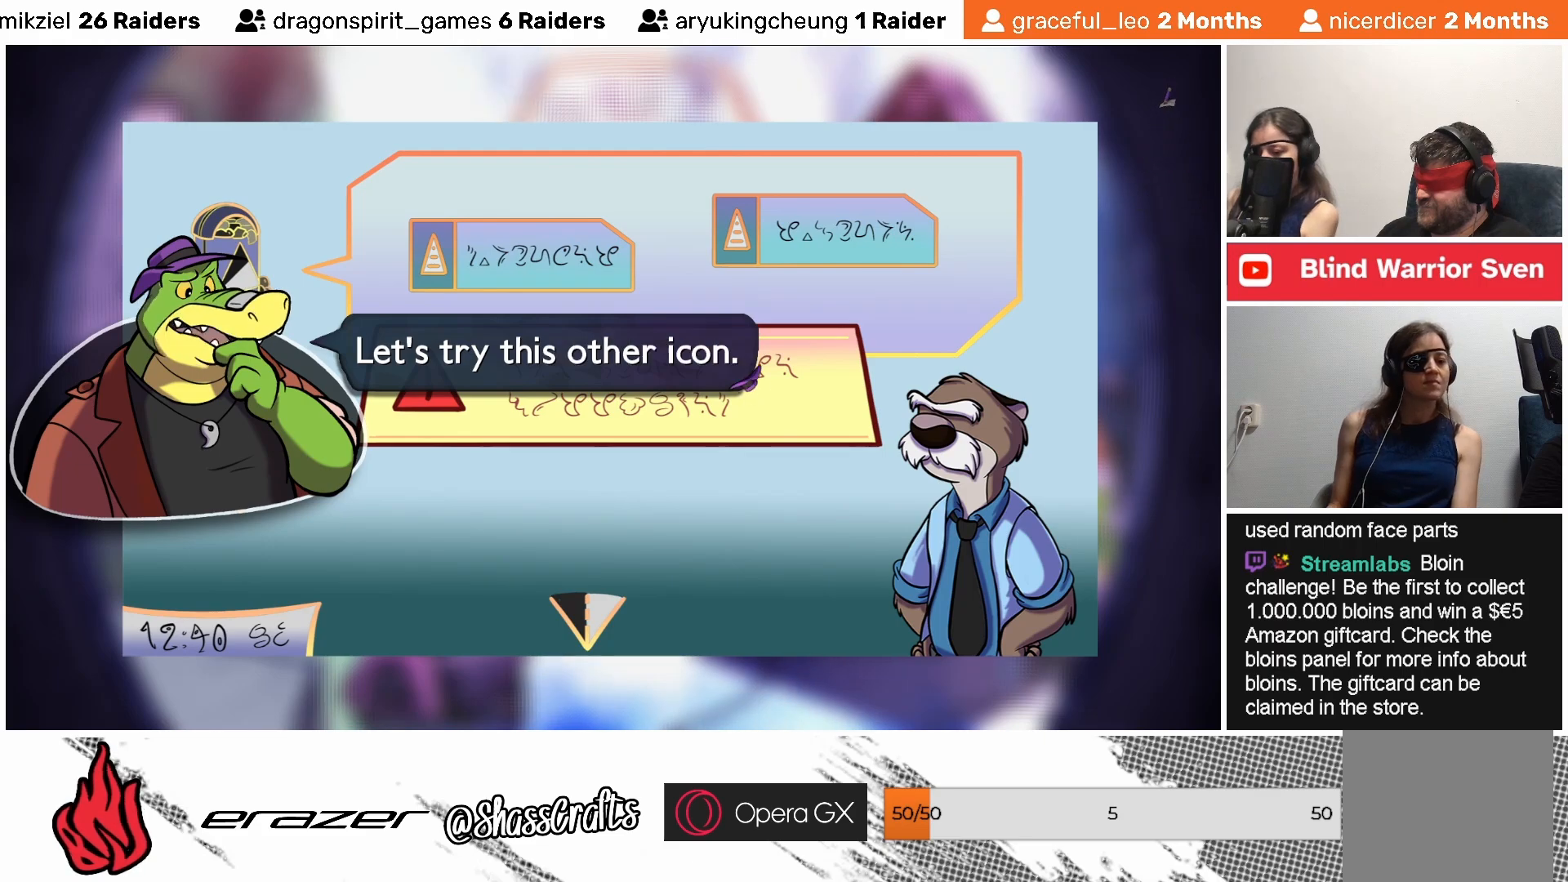
{"buttons": [], "left_stick": "center", "events": []}
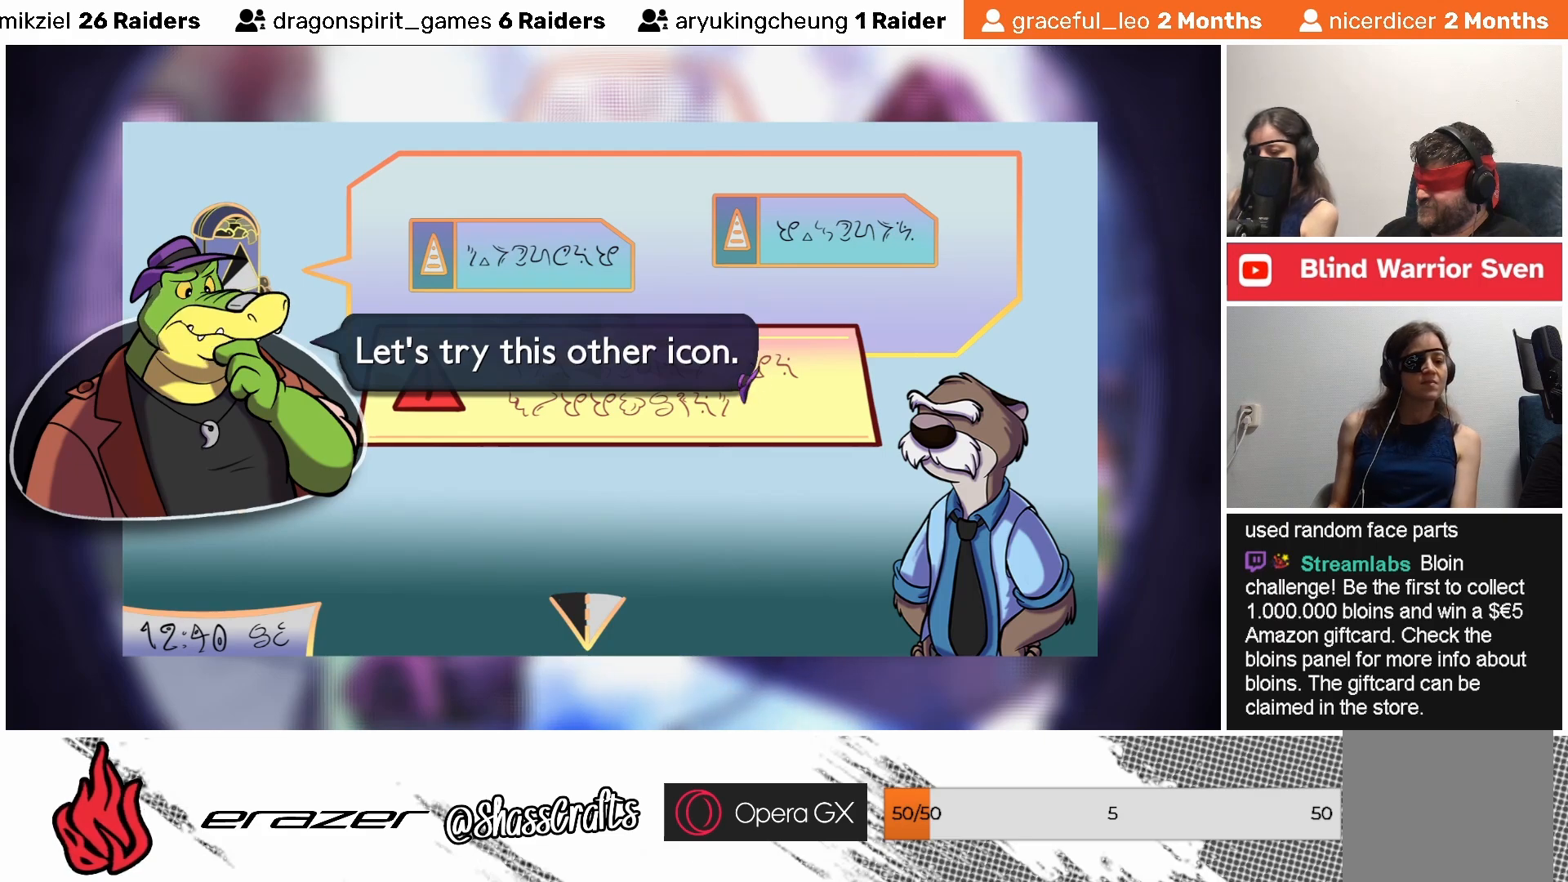
{"buttons": [], "left_stick": "center", "events": []}
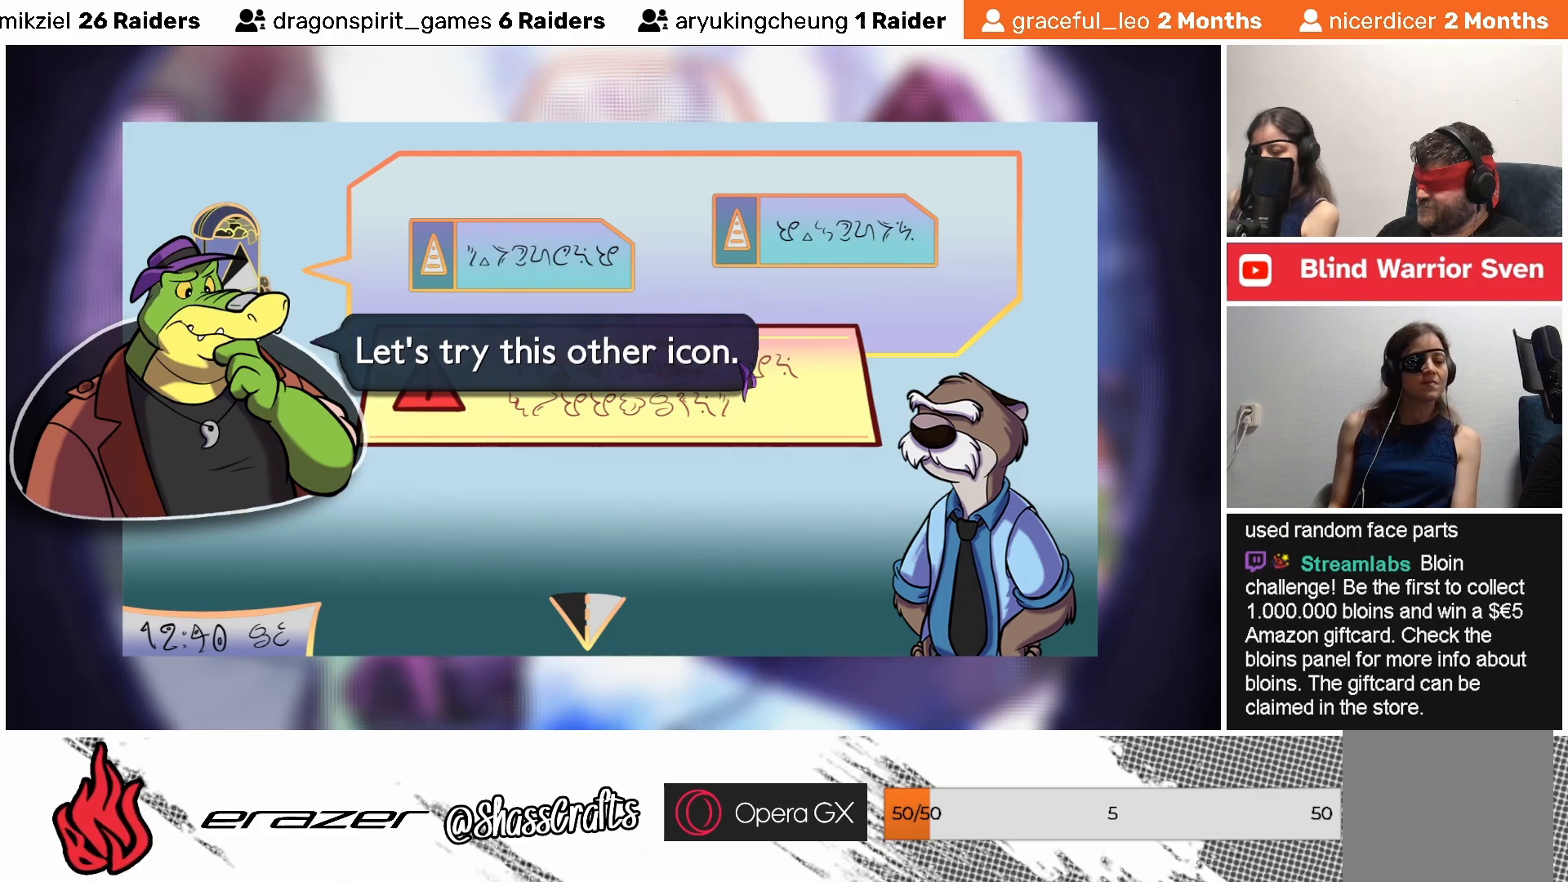
{"buttons": ["DPAD_RIGHT"], "left_stick": "center", "events": [[483, "DPAD_RIGHT", "down"]]}
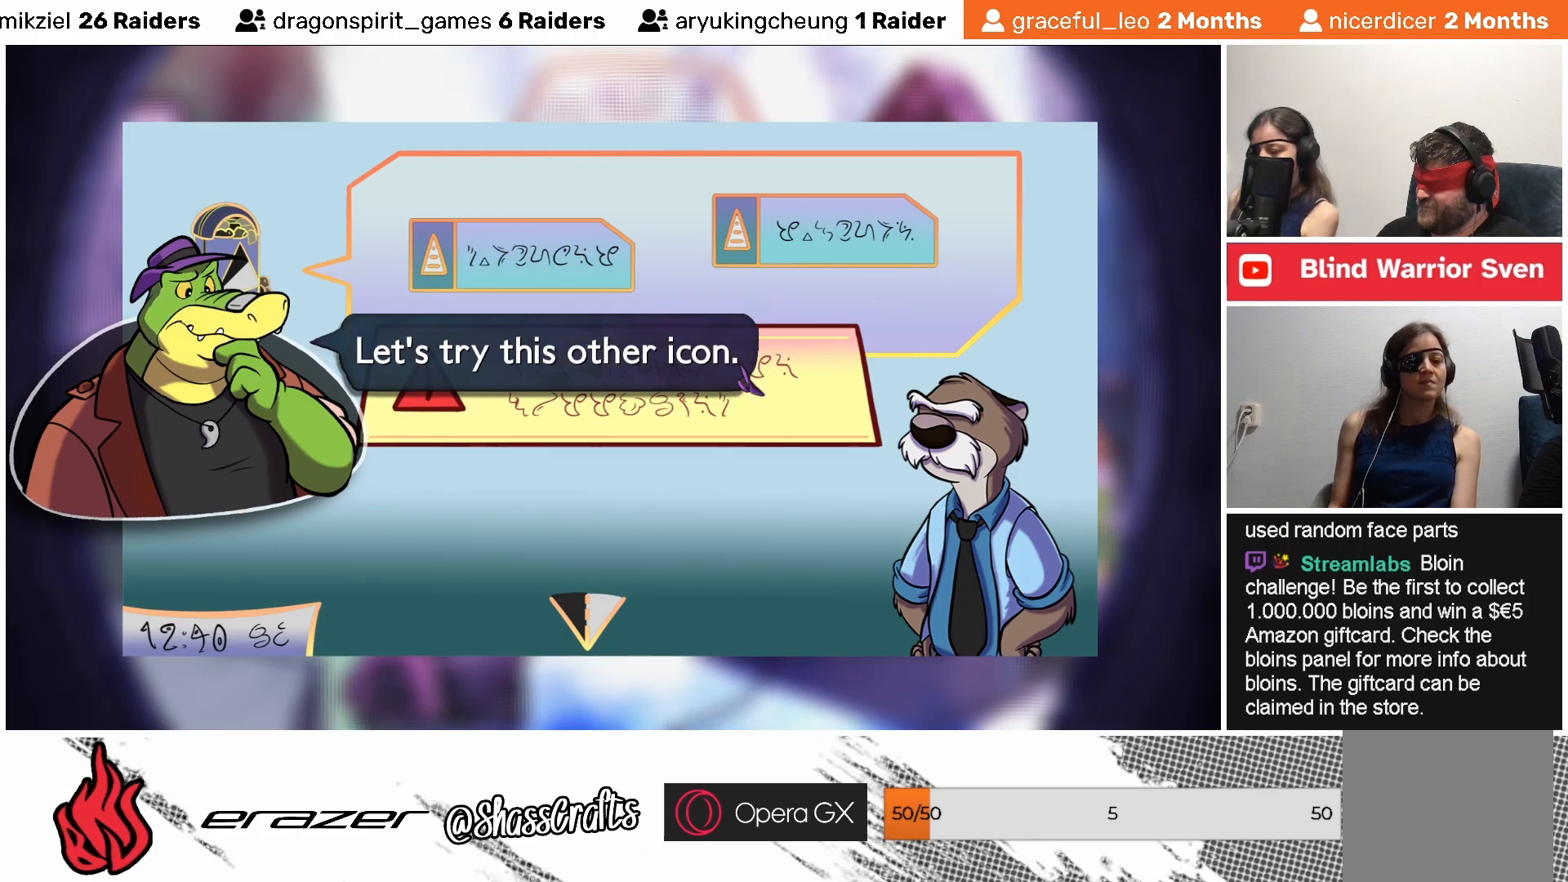
{"buttons": [], "left_stick": "center", "events": [[67, "DPAD_RIGHT", "up"], [283, "DPAD_LEFT", "down"], [383, "DPAD_LEFT", "up"]]}
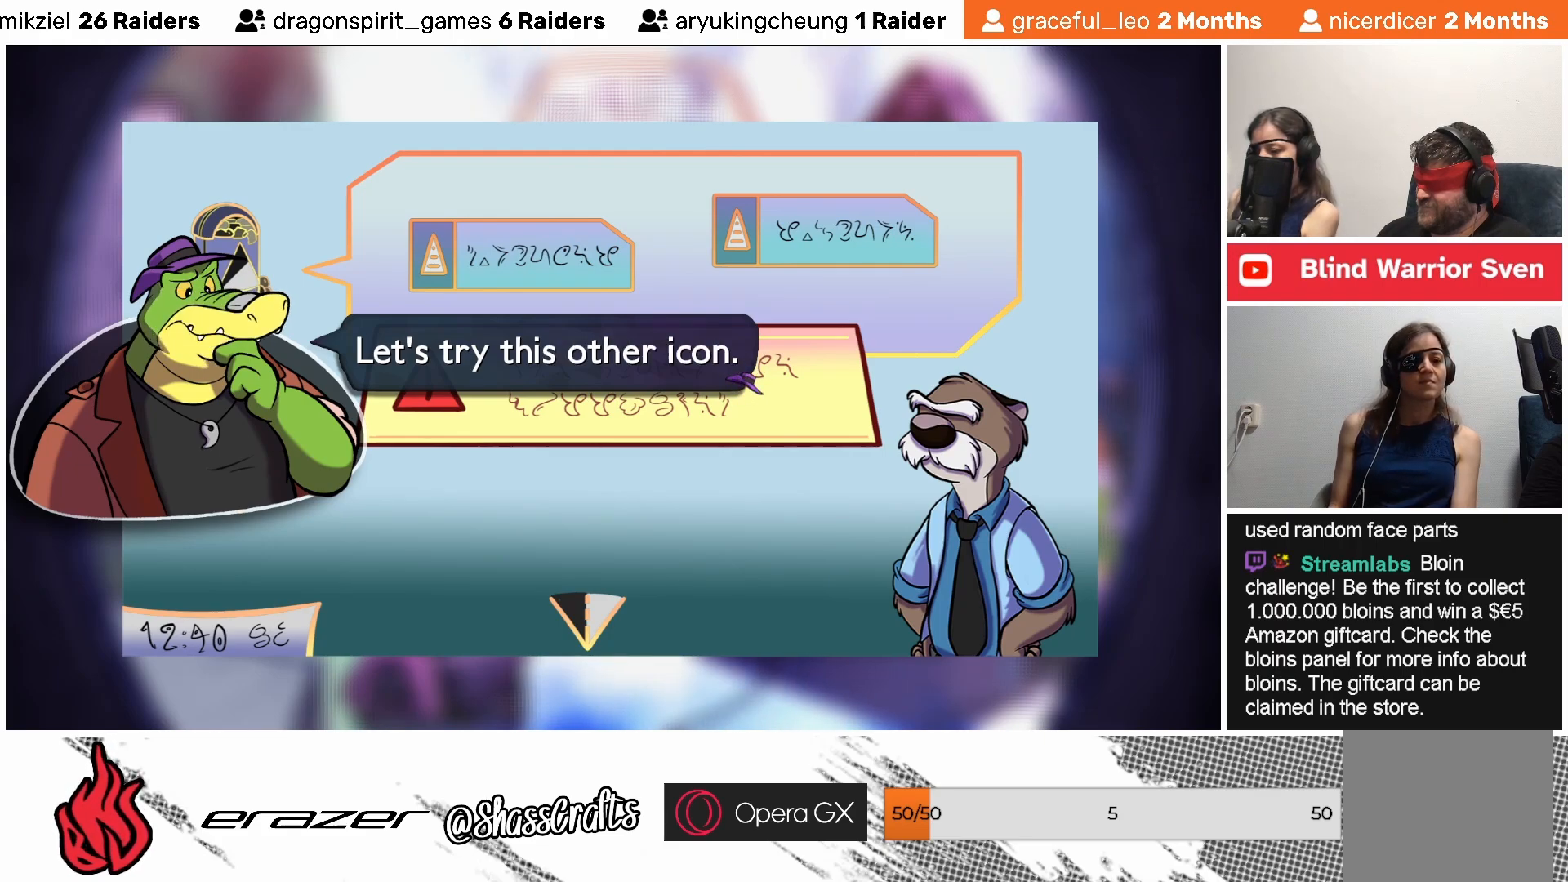
{"buttons": [], "left_stick": "center", "events": [[133, "DPAD_DOWN", "down"], [217, "DPAD_DOWN", "up"], [367, "DPAD_UP", "down"], [483, "DPAD_UP", "up"]]}
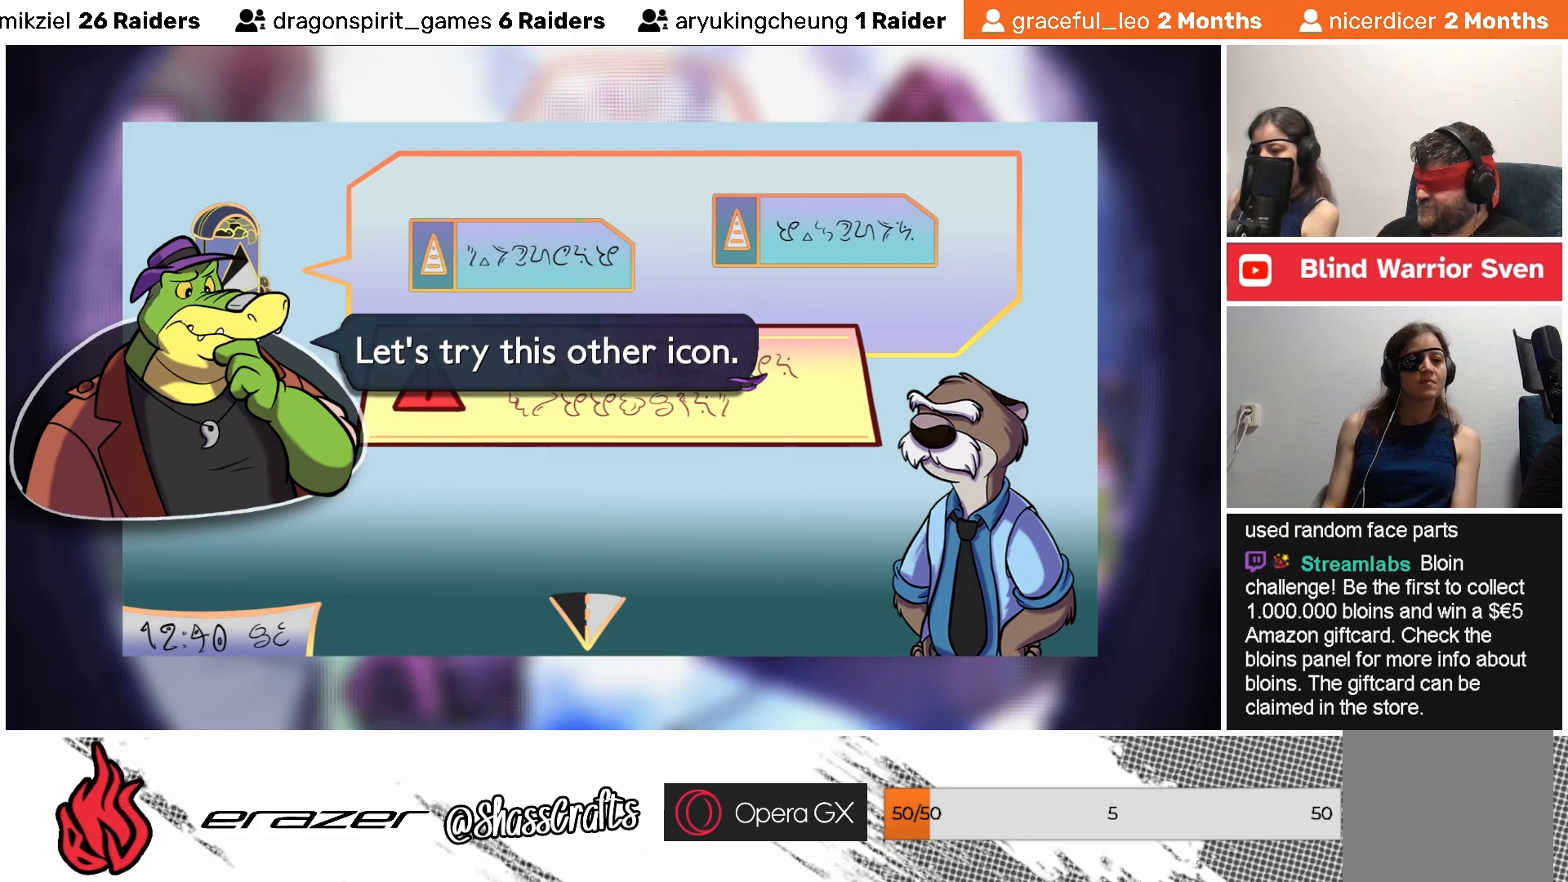
{"buttons": [], "left_stick": "center", "events": [[117, "DPAD_RIGHT", "down"], [167, "DPAD_RIGHT", "up"], [283, "DPAD_LEFT", "down"], [383, "DPAD_LEFT", "up"]]}
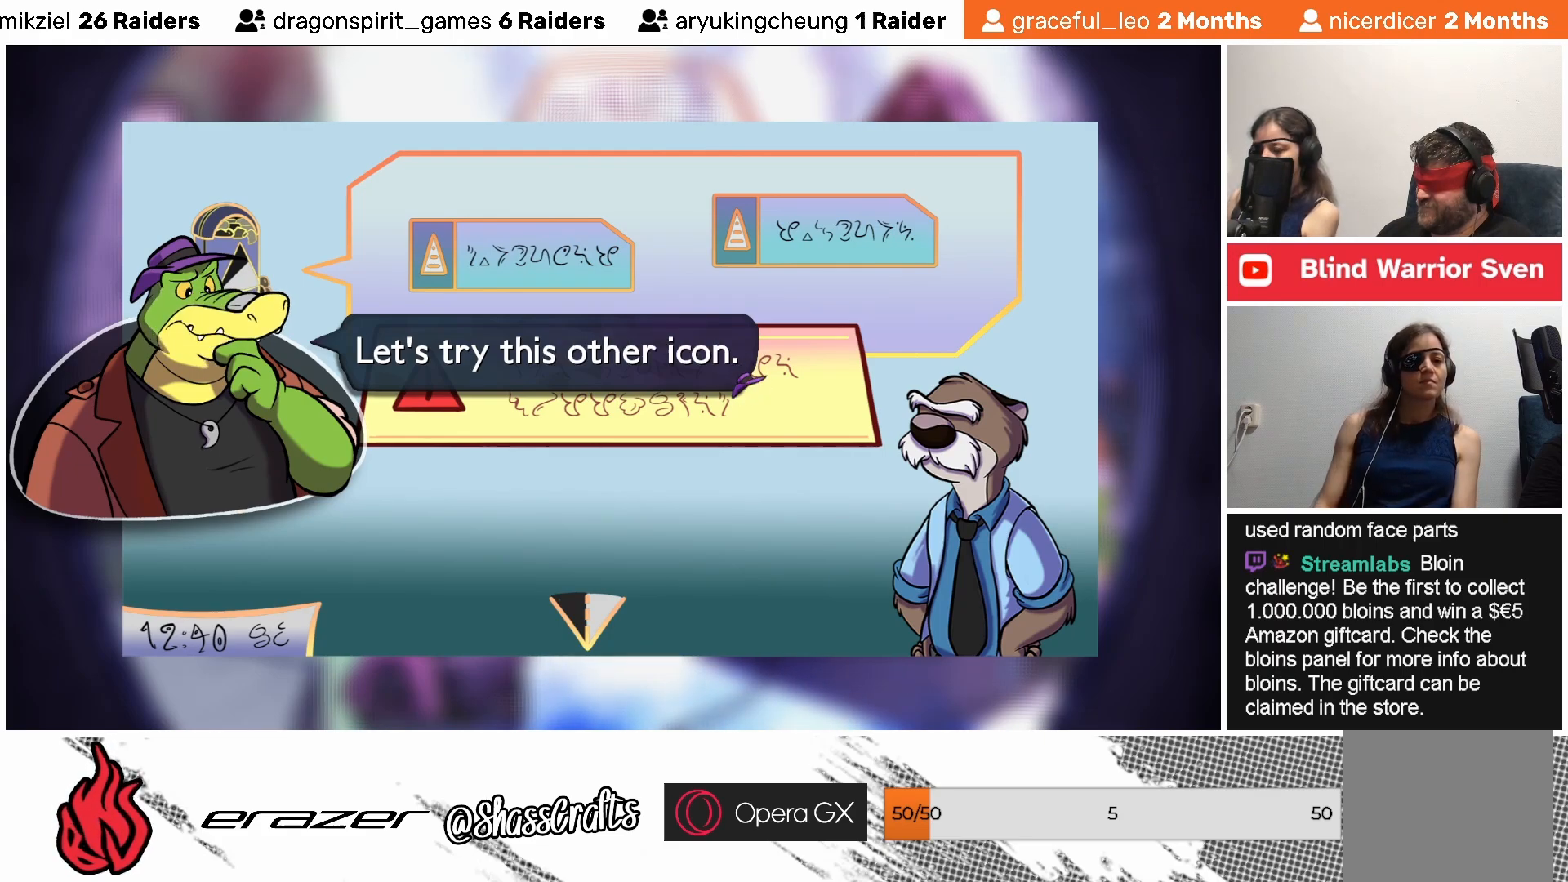
{"buttons": [], "left_stick": "center", "events": [[33, "DPAD_UP", "down"], [83, "DPAD_UP", "up"], [317, "DPAD_DOWN", "down"], [383, "DPAD_DOWN", "up"]]}
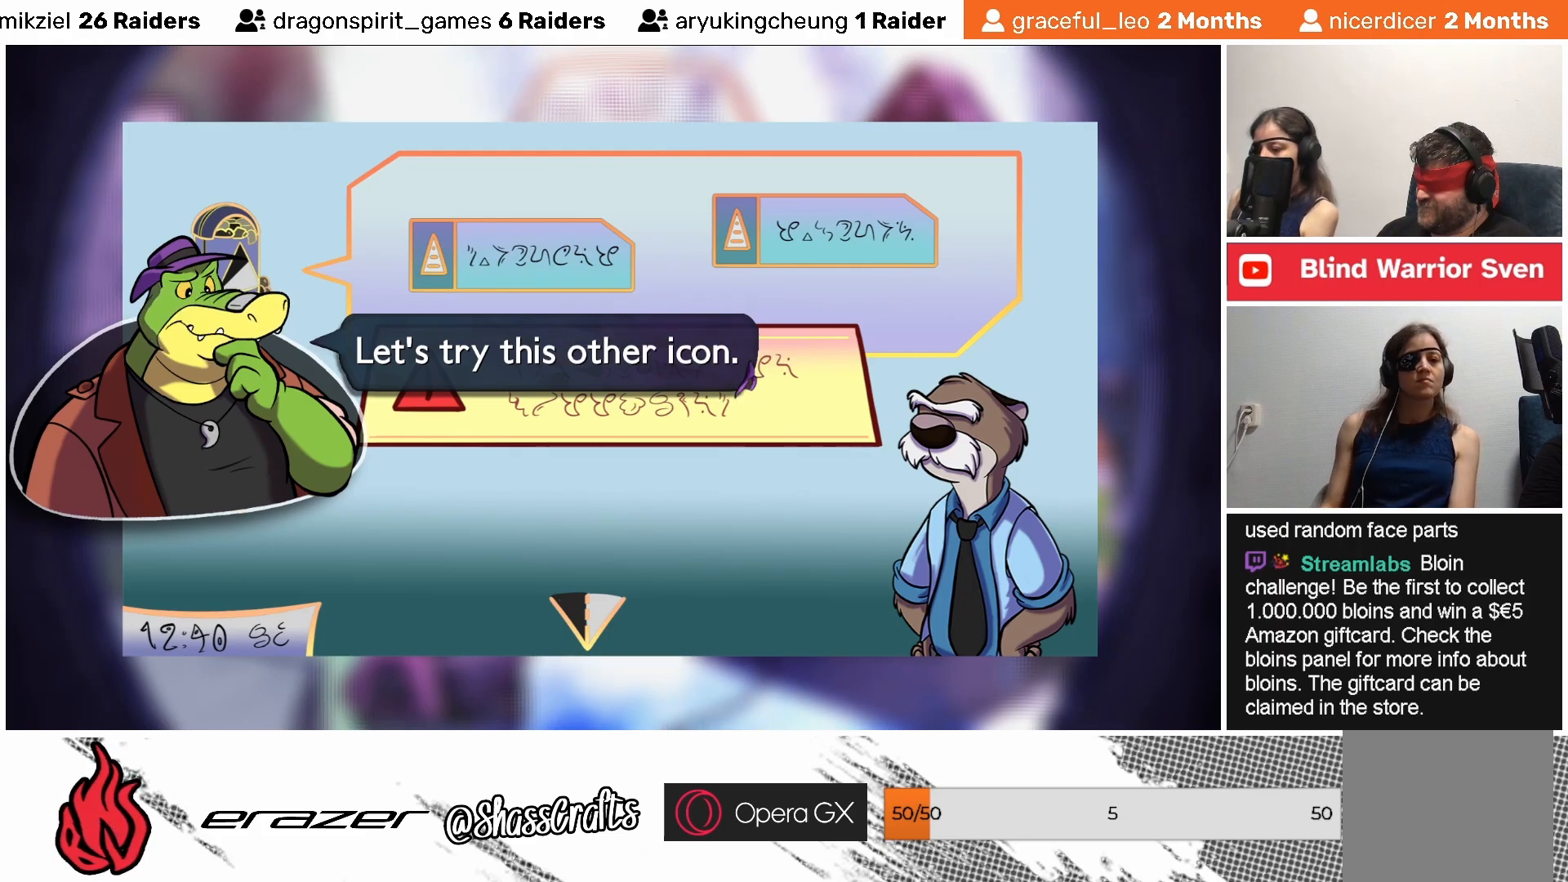
{"buttons": [], "left_stick": "center", "events": [[33, "CROSS", "down"], [83, "CROSS", "up"]]}
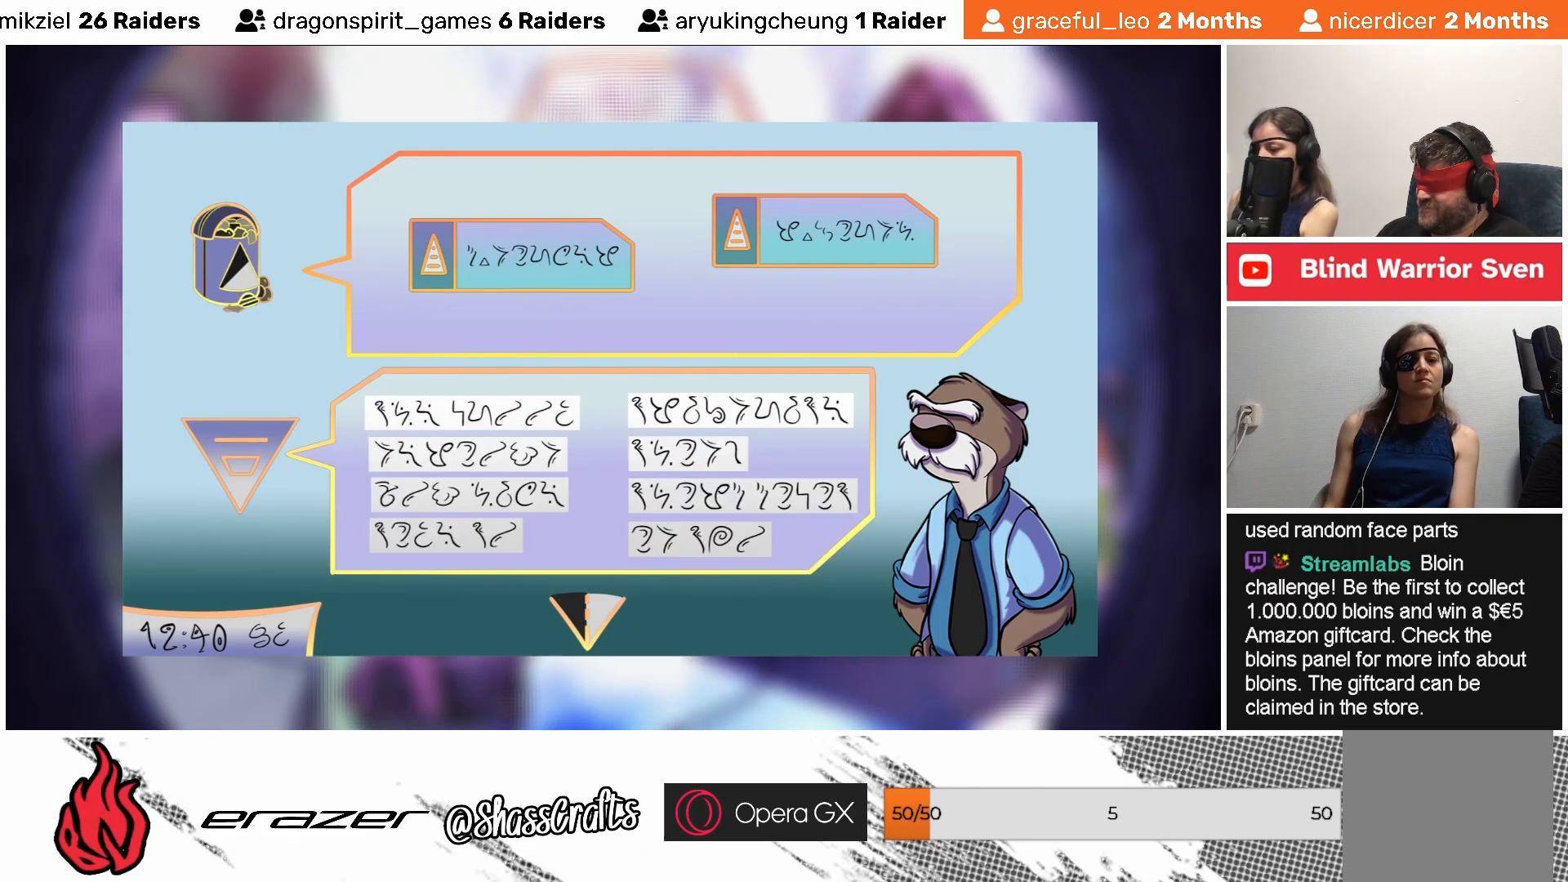
{"buttons": [], "left_stick": "center", "events": []}
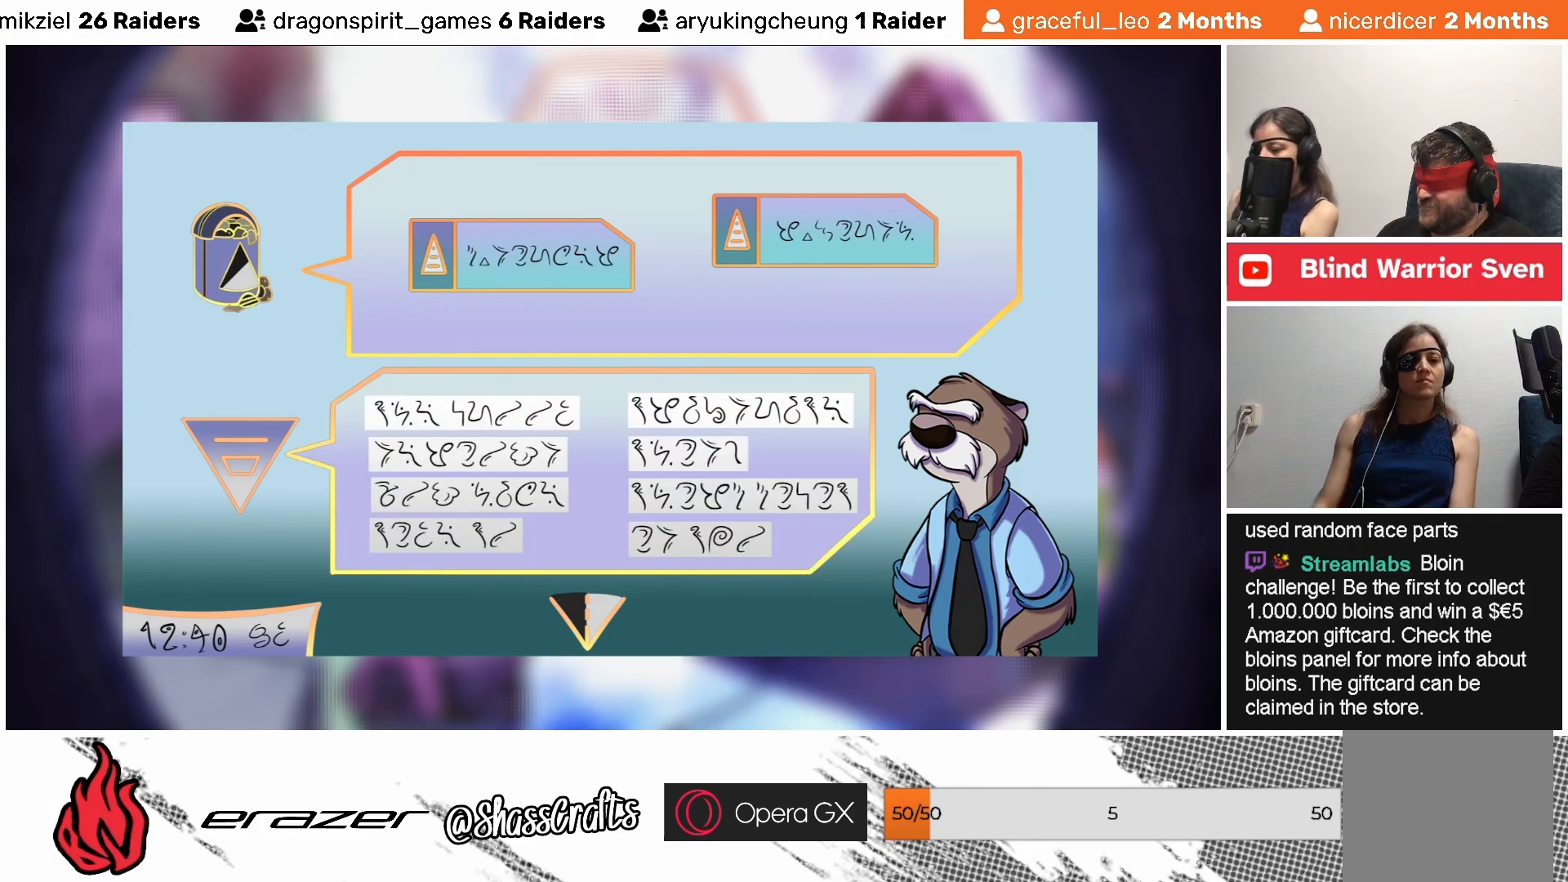
{"buttons": [], "left_stick": "center", "events": []}
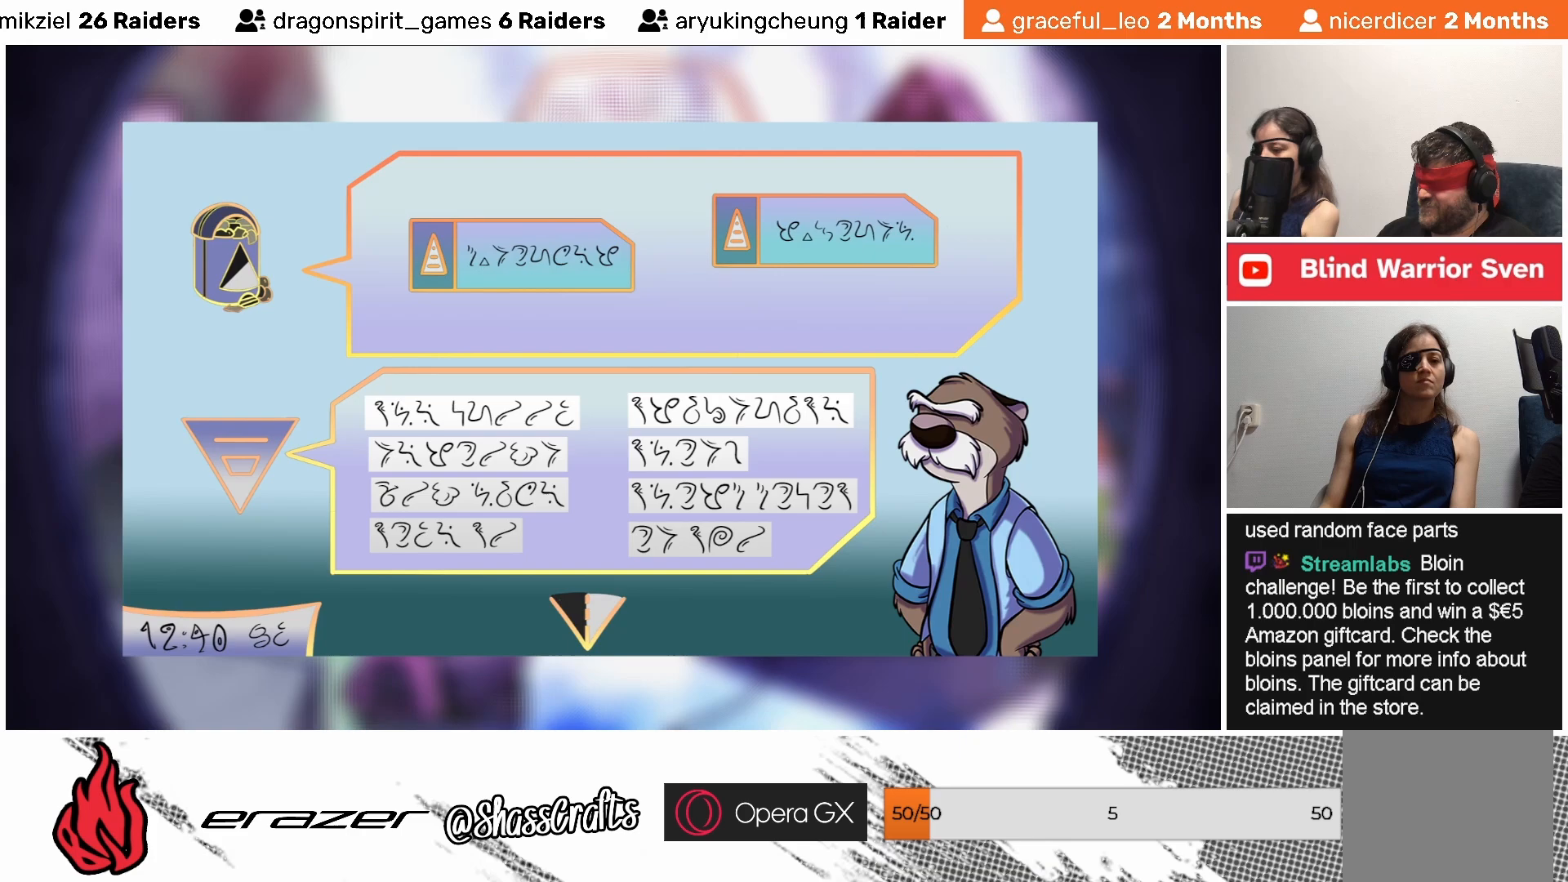
{"buttons": [], "left_stick": "center", "events": []}
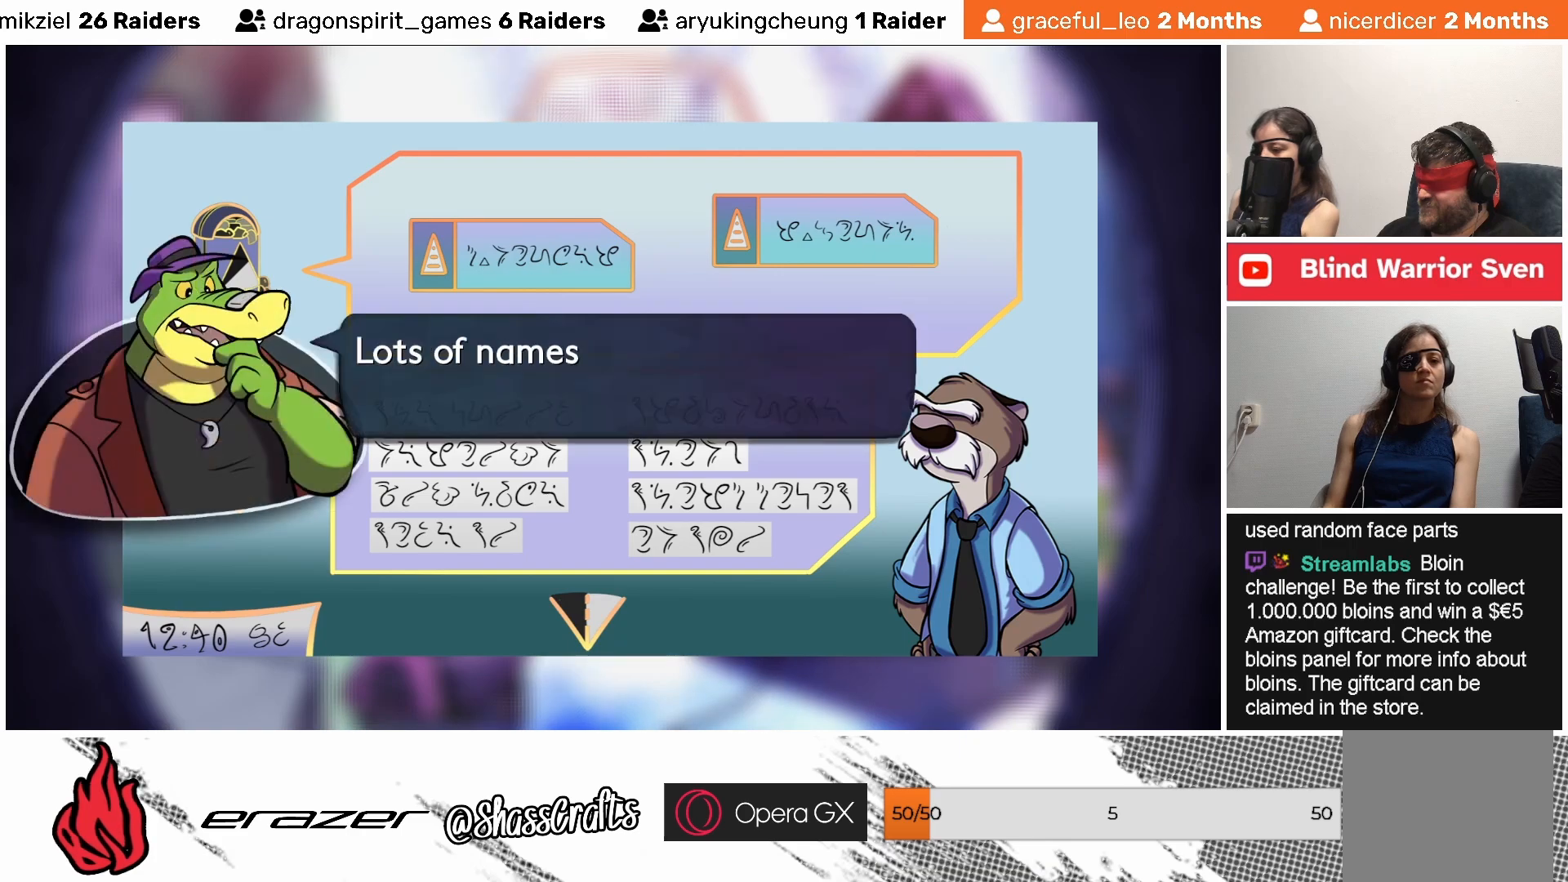
{"buttons": [], "left_stick": "center", "events": []}
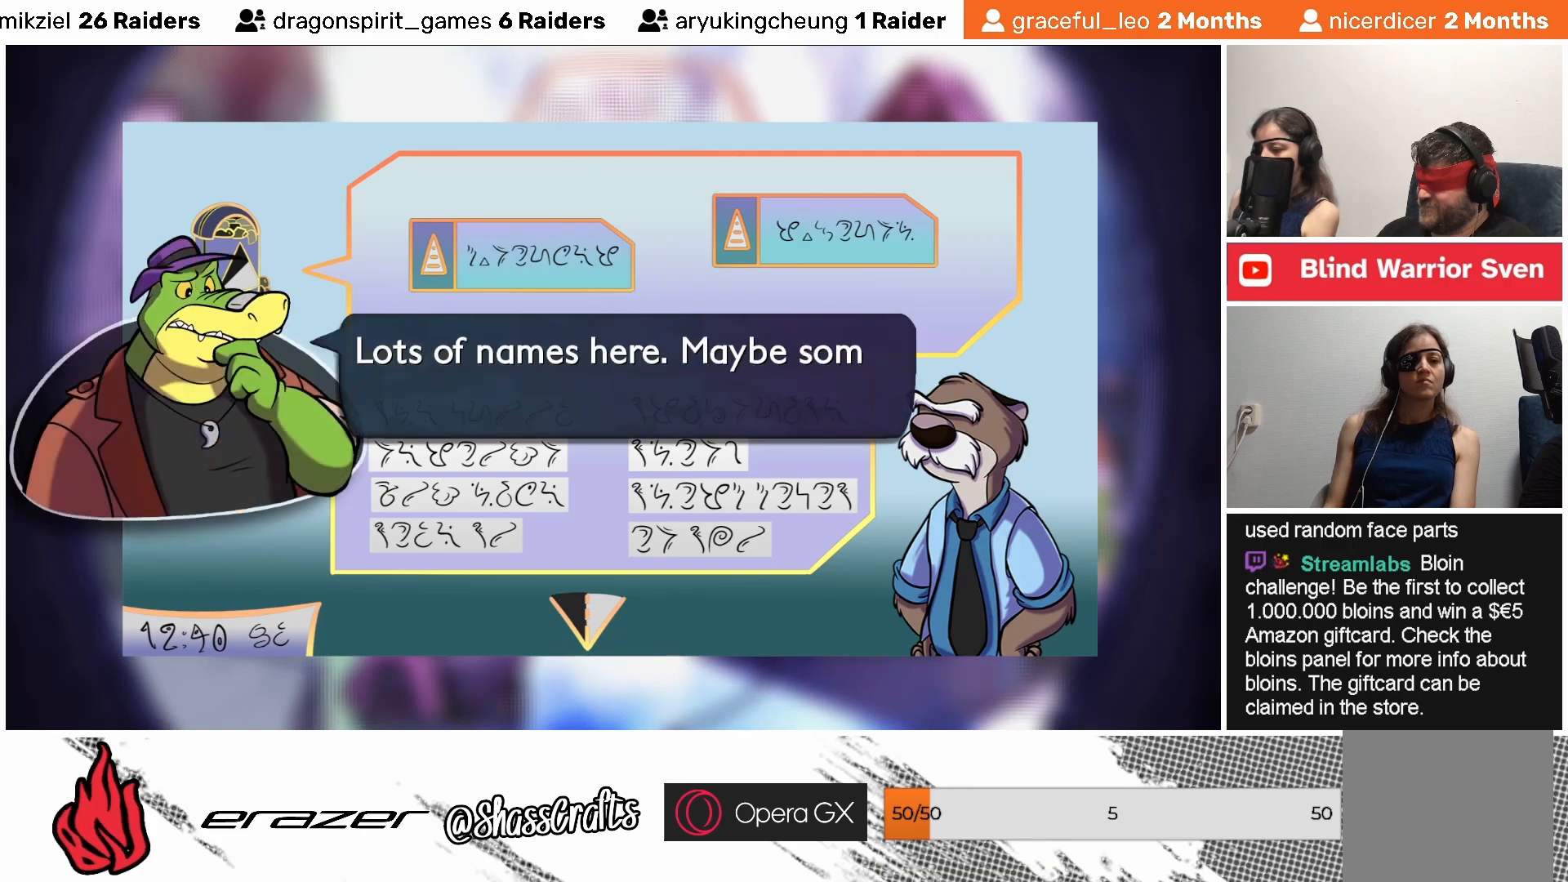
{"buttons": [], "left_stick": "center", "events": []}
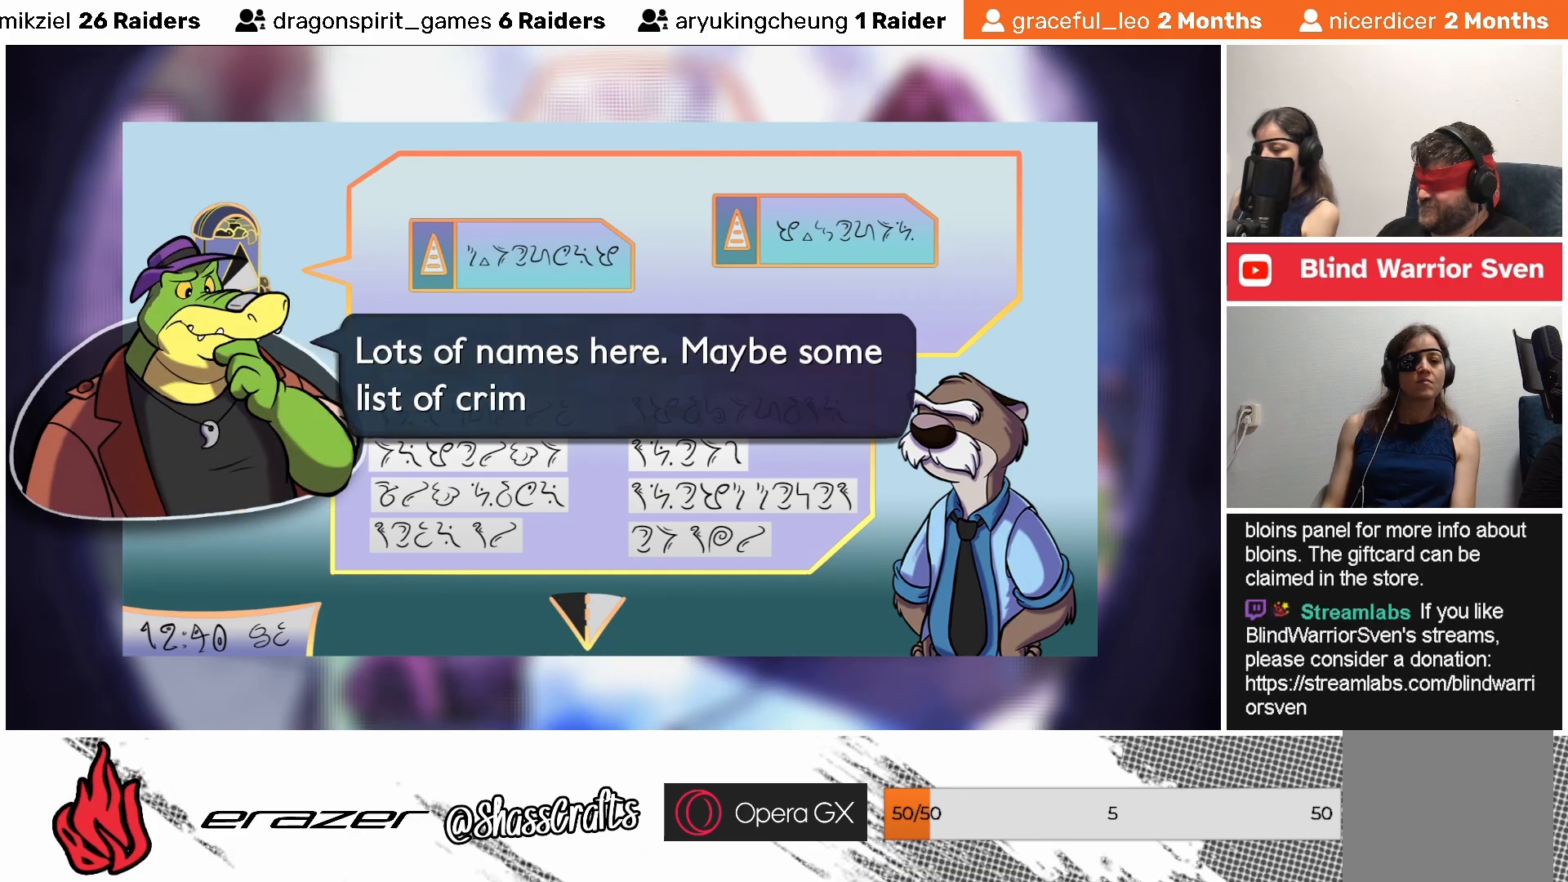
{"buttons": [], "left_stick": "center", "events": []}
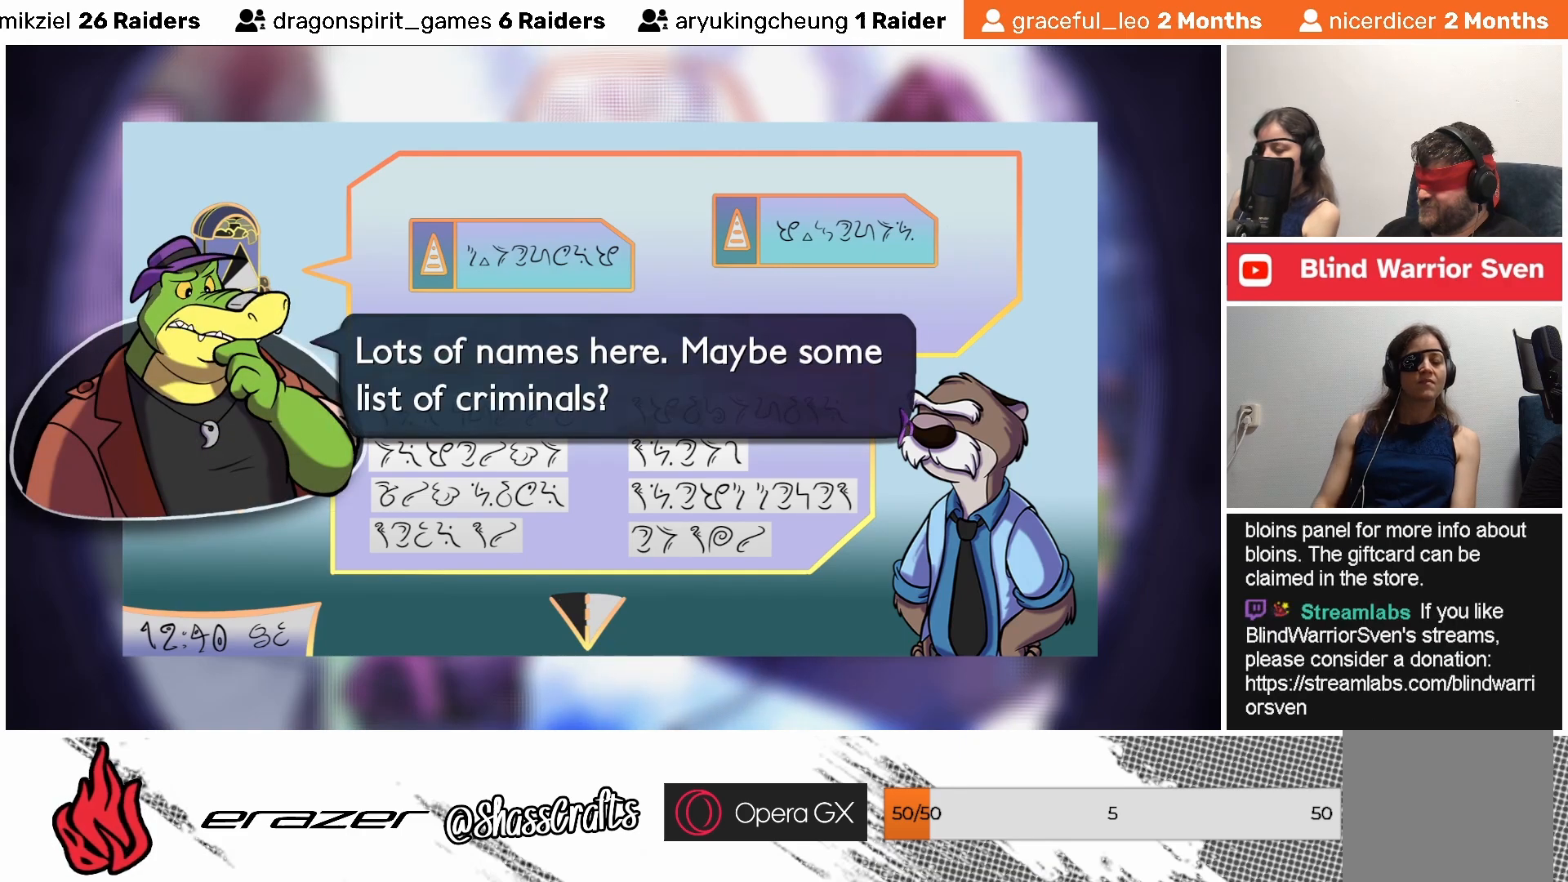
{"buttons": [], "left_stick": "center", "events": []}
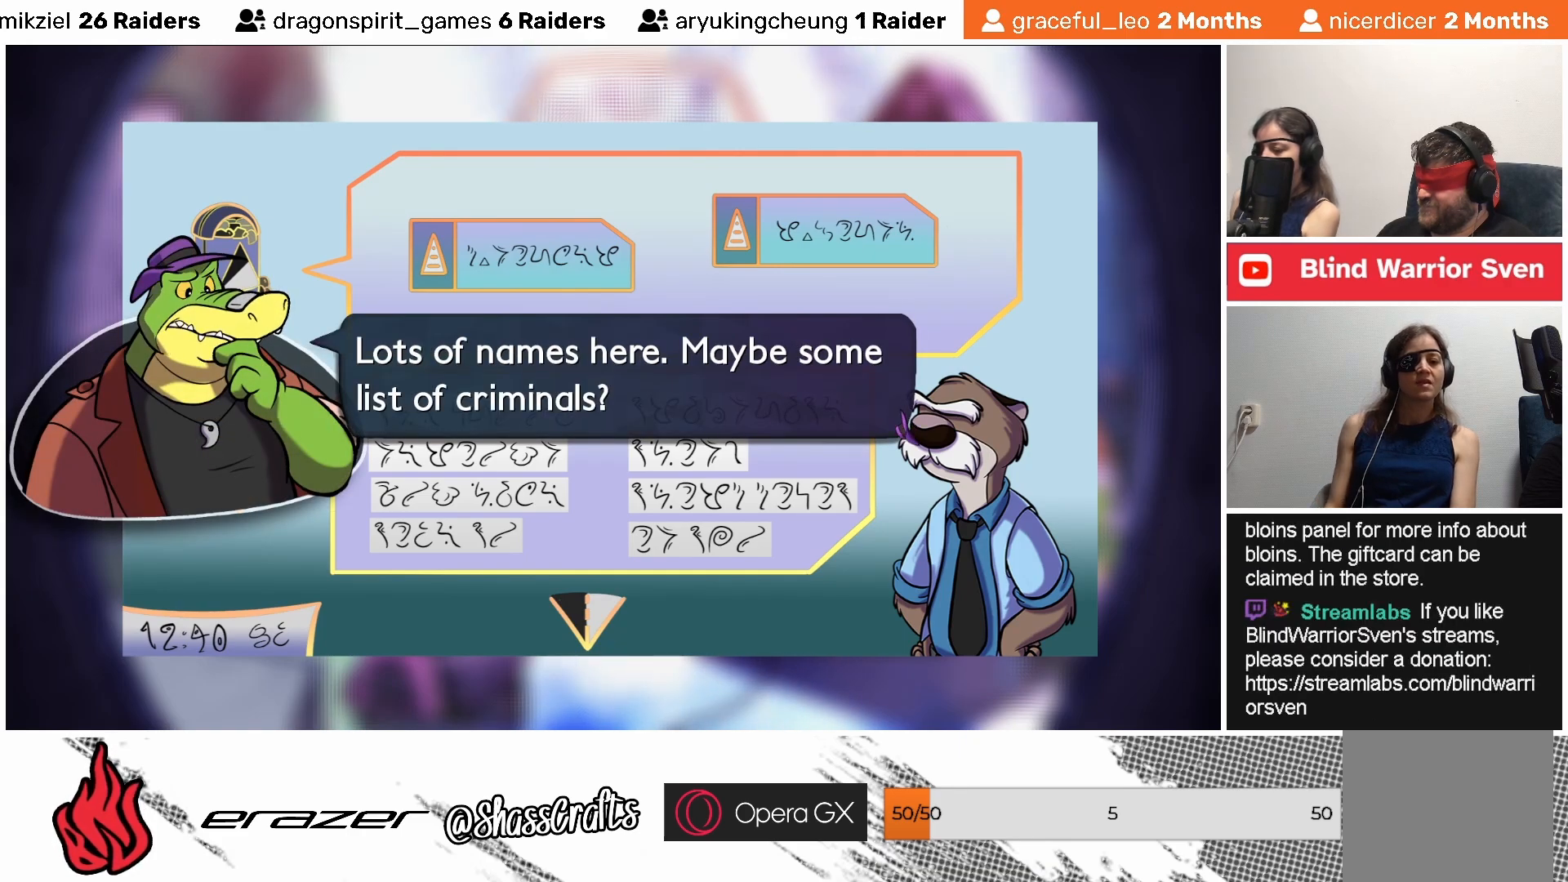
{"buttons": [], "left_stick": "center", "events": []}